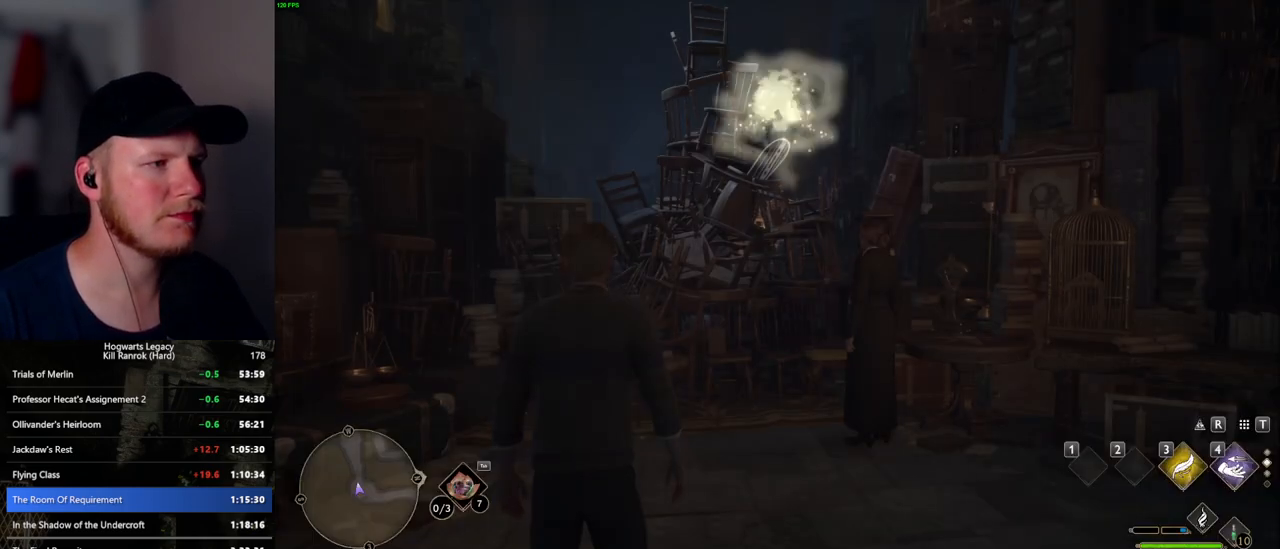
Gameplay with keyboard and mouse; each line is a JSON object with the keys and mouse buttons held at the frame after it. "events" lists presses ("down") and releases ("up") of ".", "/", "0", "1", "2", "3", "4", "5", "6", "7", "8", "9", "a", "alt_l", "alt_r", "b", "backslash", "backspace", "c", "caps_lock", "comma", "ctrl_l", "ctrl_r", "d", "e", "equals", "escape", "f", "f1", "f10", "f11", "f12", "f2", "f3", "f5", "f6", "f7", "f8", "f9", "g", "h", "i", "j", "k", "l", "lbracket", "m", "minus", "n", "o", "p", "q", "quote", "r", "rbracket", "return", "s", "semicolon", "shift_l", "shift_r", "space", "super_l", "super_r", "t", "tab", "tilde", "u", "v", "w", "x", "y", "z", "mouse_left", "mouse_wheel", "mouse_right", "mouse_mb4" and "mouse_mb5" between this image and that frame as [ms after this image, input, new state], when the widget could be followed in between. "mouse_left", "mouse_wheel", "mouse_right", "mouse_mb4", "mouse_mb5" = the "left", "wheel", "right", "mb4", "mb5" buttons of the "mouse" list. No other keys are recorded. "wheel" means that the mouse wheel is clicked or scrolled. Mouse movement is not recorded. Not read: f4.
{"keys": ["w"], "mouse": [], "events": [[334, "w", "down"]]}
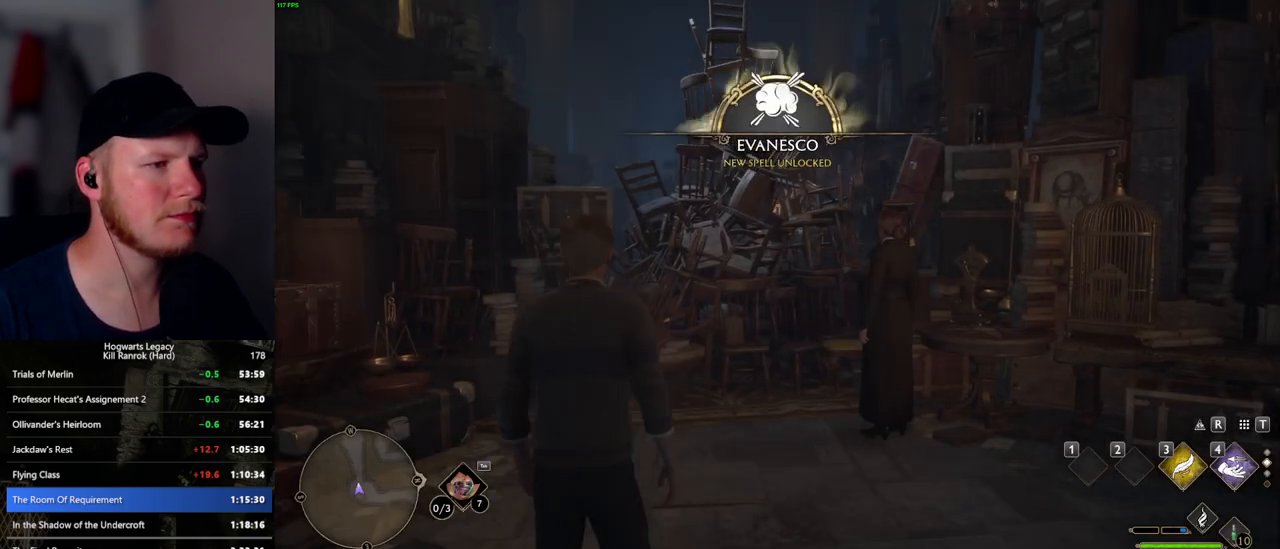
{"keys": ["w"], "mouse": [], "events": [[400, "t", "down"], [500, "t", "up"]]}
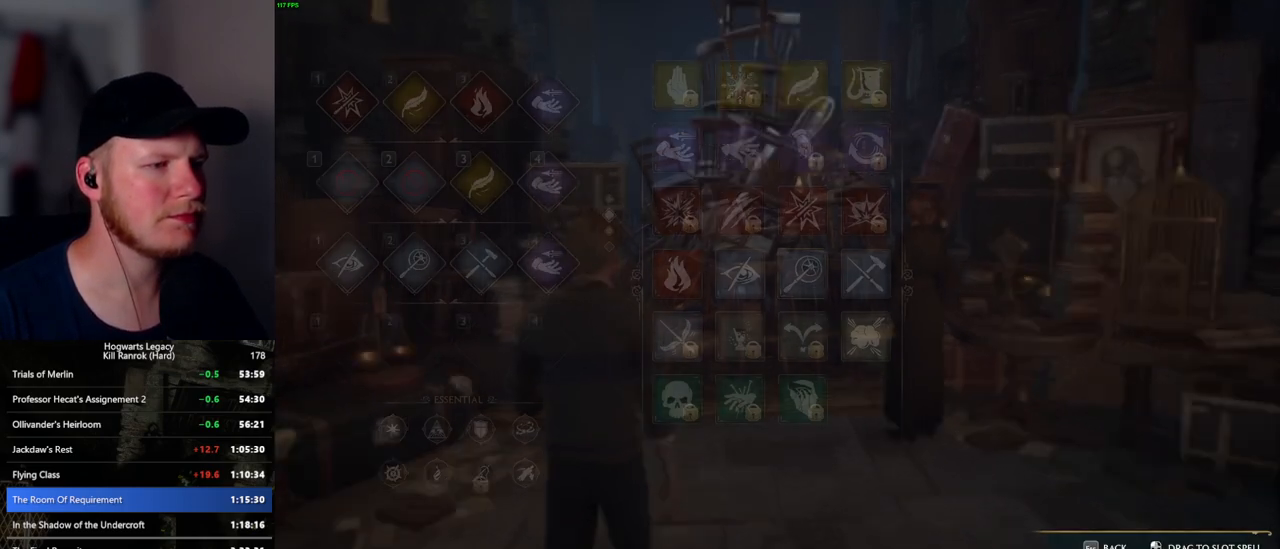
{"keys": [], "mouse": [], "events": [[167, "w", "up"]]}
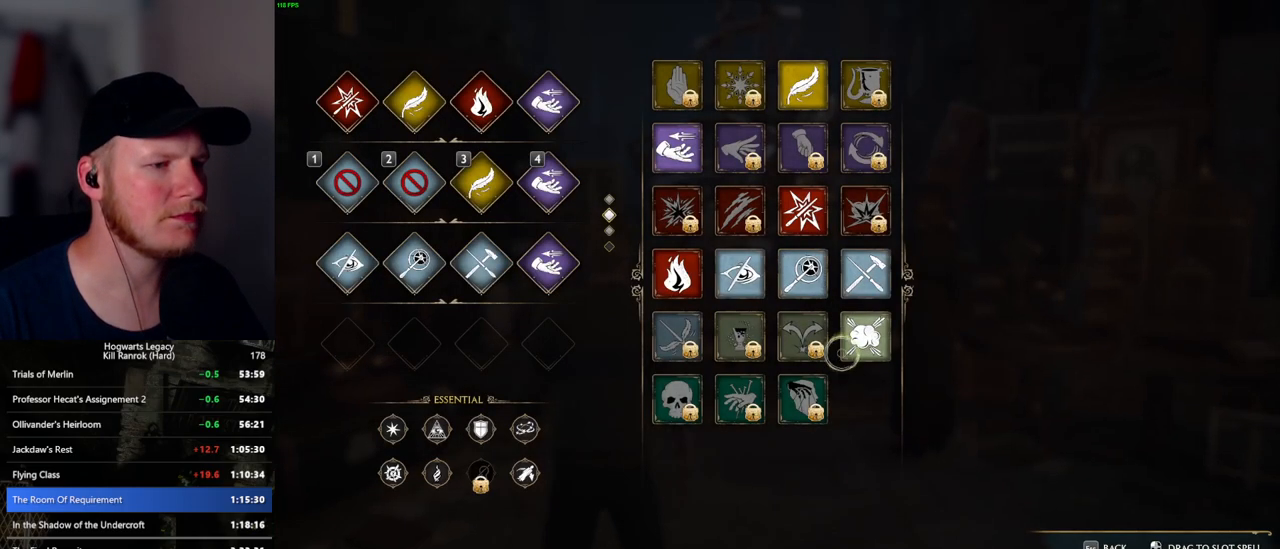
{"keys": [], "mouse": ["left"], "events": [[67, "mouse_left", "down"]]}
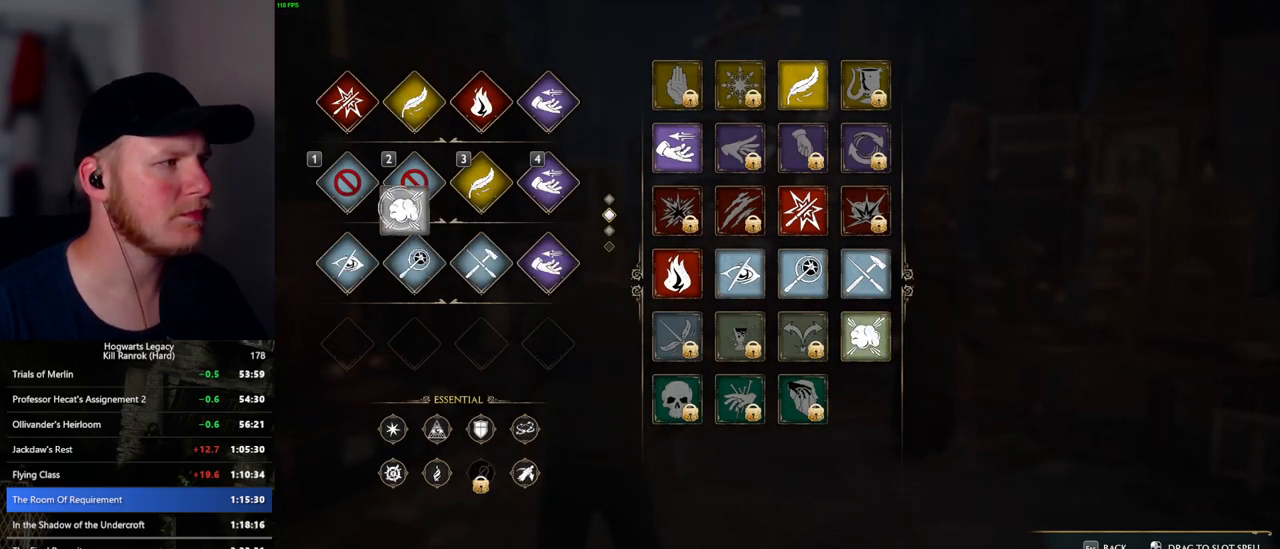
{"keys": ["shift_l", "w"], "mouse": [], "events": [[134, "mouse_left", "up"], [250, "t", "down"], [284, "w", "down"], [384, "t", "up"], [417, "shift_l", "down"]]}
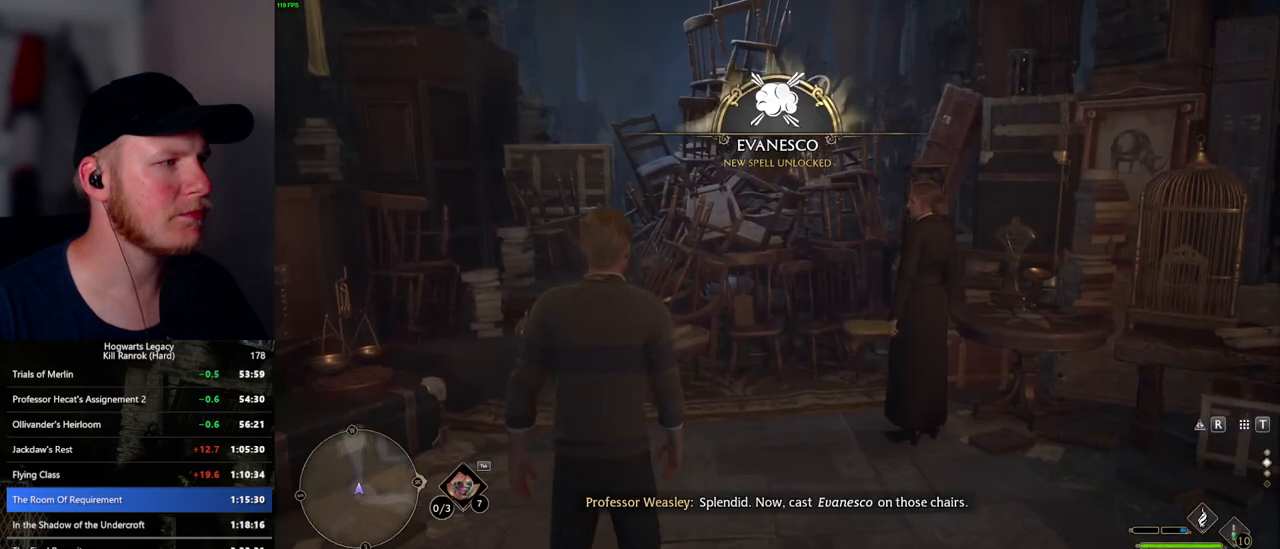
{"keys": ["w"], "mouse": [], "events": [[50, "shift_l", "up"]]}
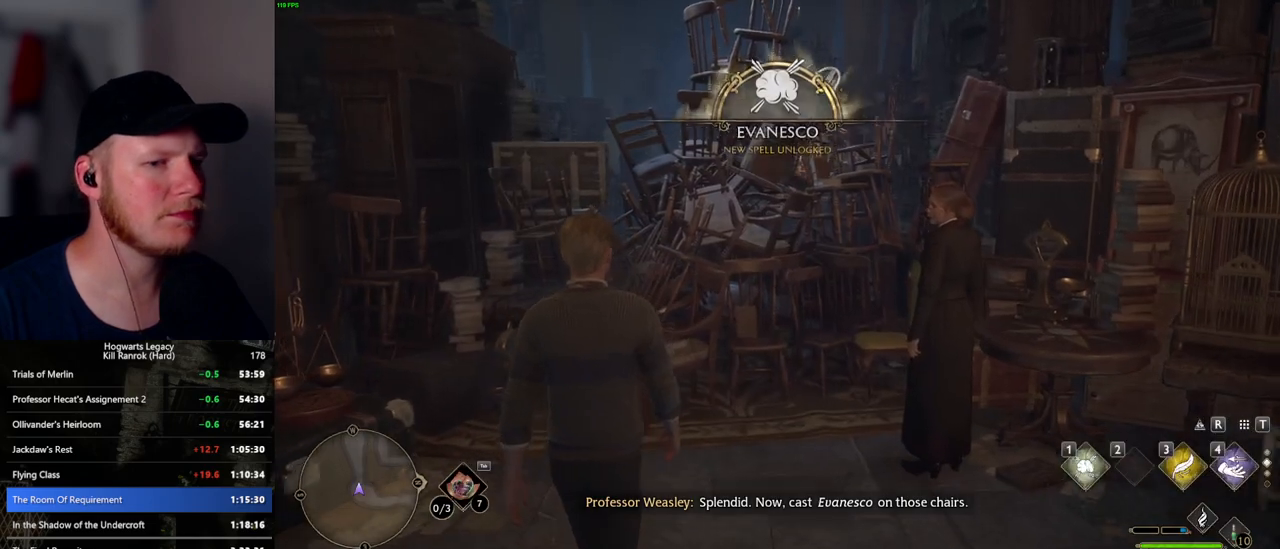
{"keys": ["w"], "mouse": [], "events": []}
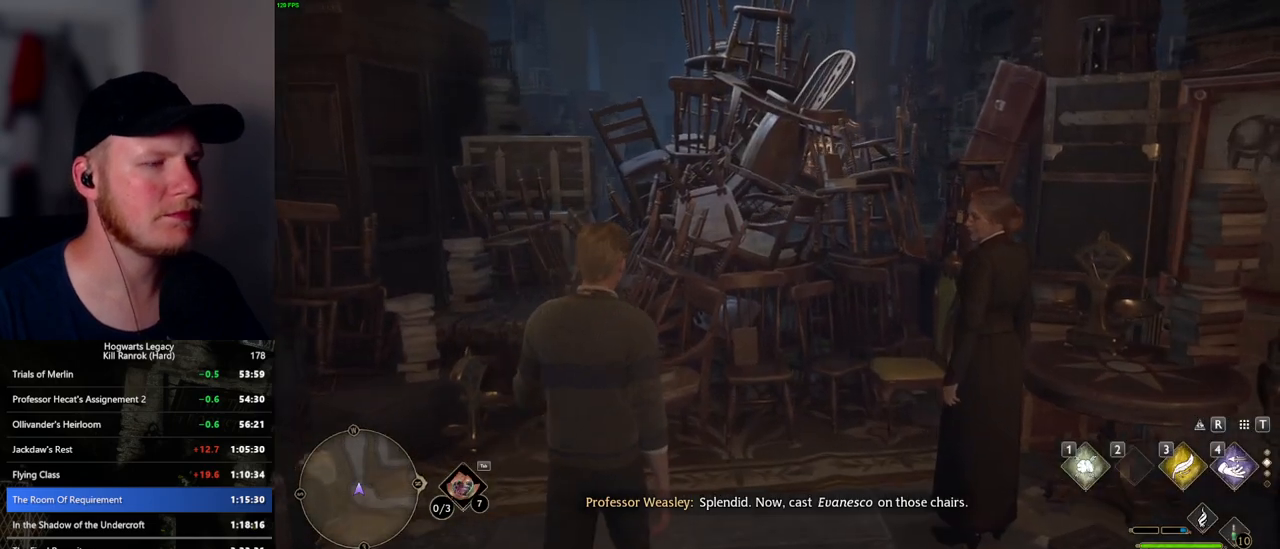
{"keys": ["w"], "mouse": [], "events": []}
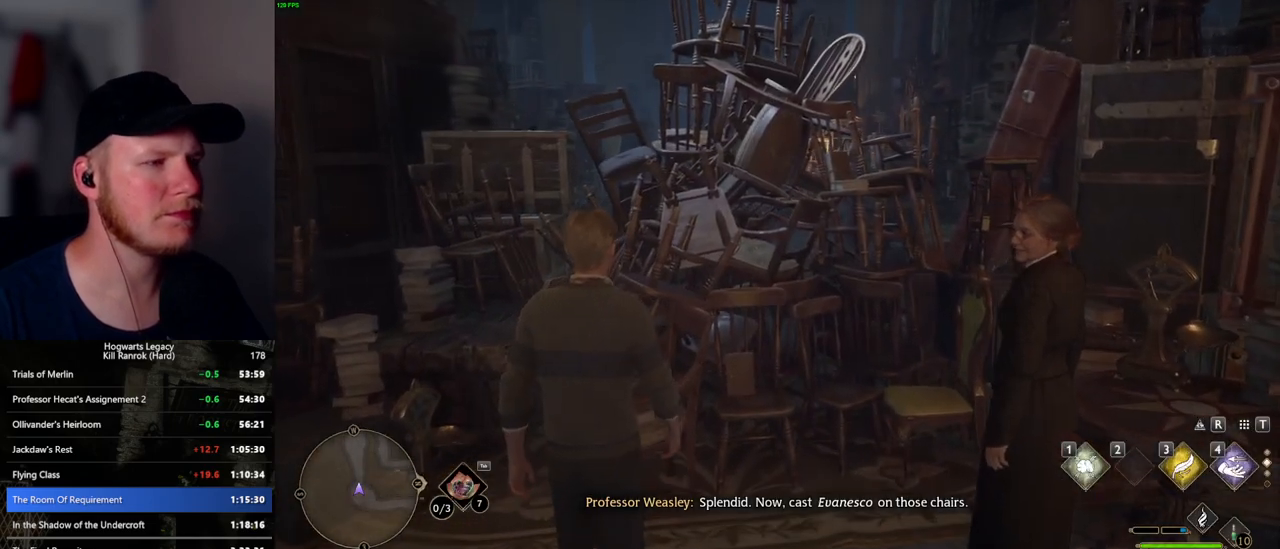
{"keys": ["w"], "mouse": [], "events": []}
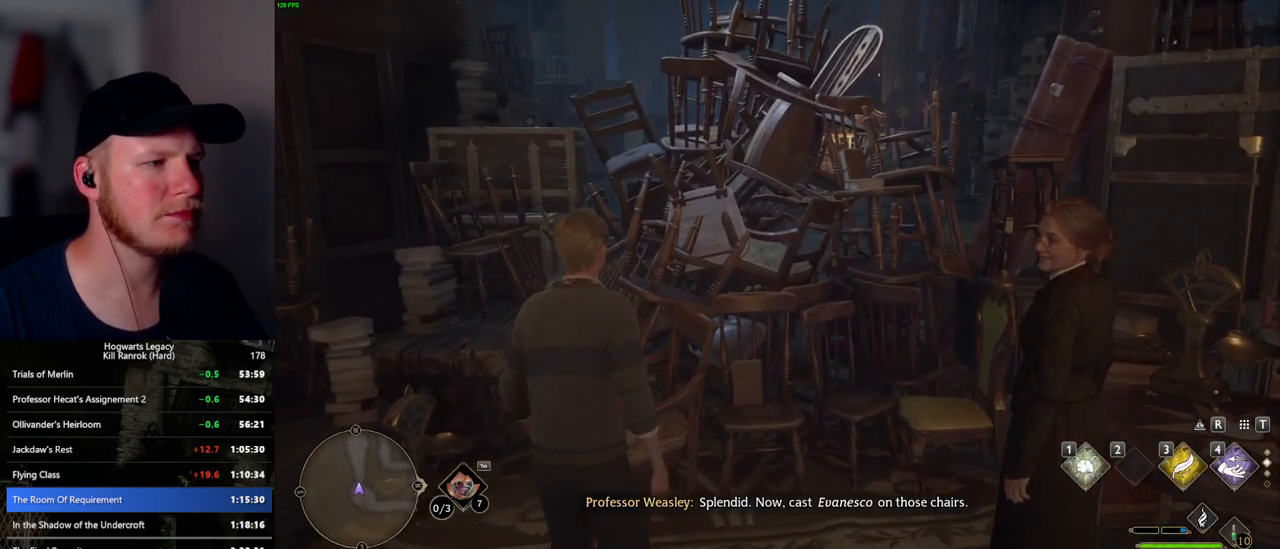
{"keys": ["w"], "mouse": [], "events": []}
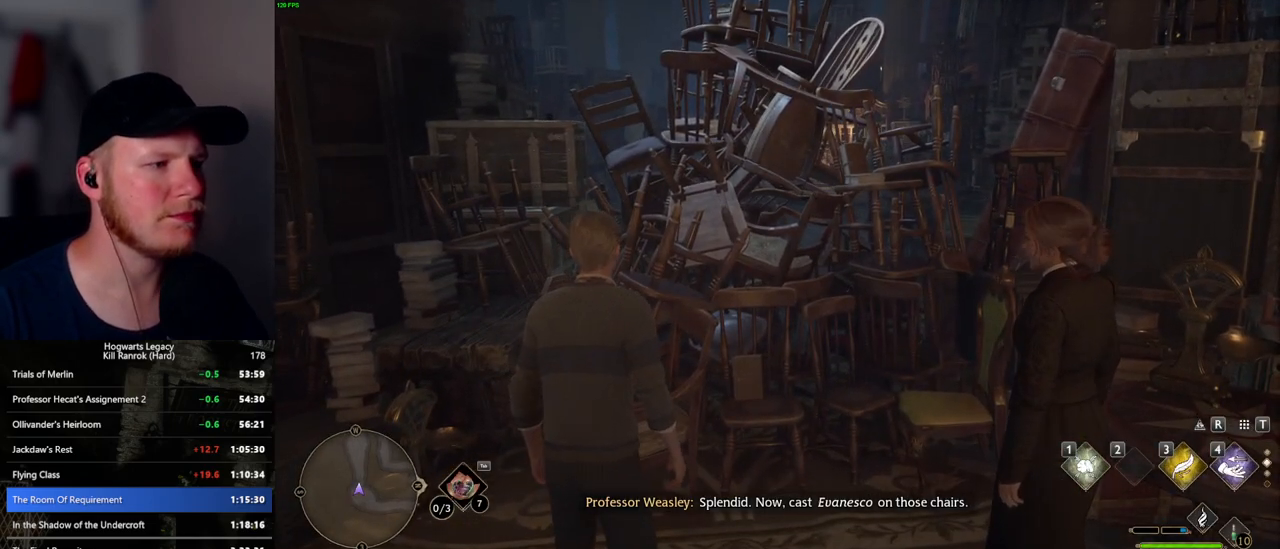
{"keys": ["w"], "mouse": [], "events": [[184, "1", "down"], [250, "1", "up"], [367, "1", "down"], [417, "1", "up"]]}
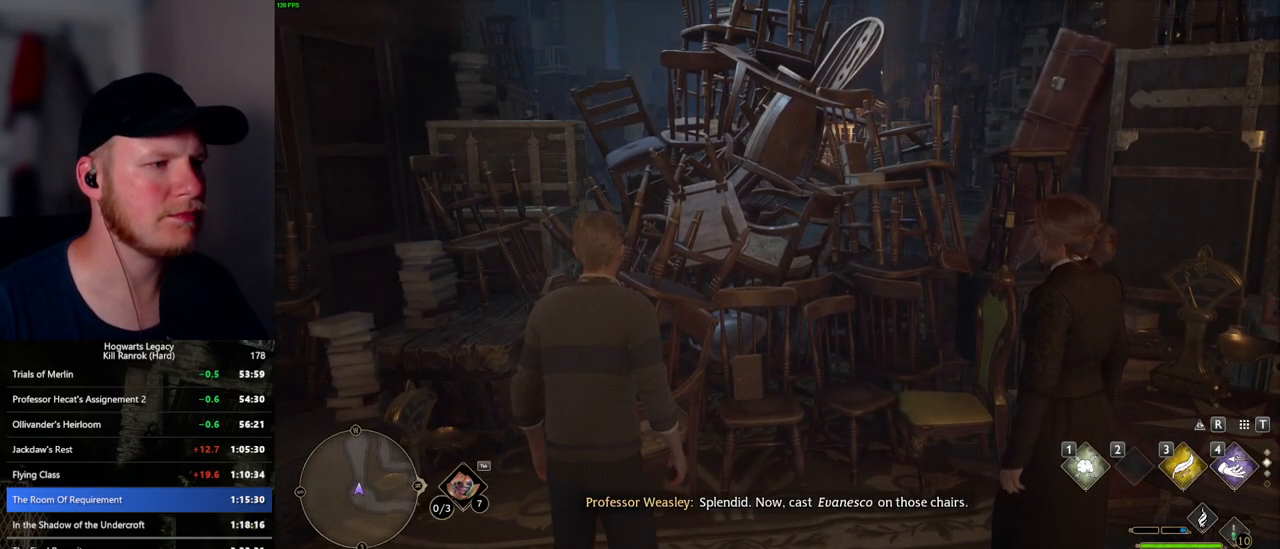
{"keys": ["w"], "mouse": [], "events": [[34, "1", "down"], [100, "1", "up"], [200, "1", "down"], [267, "1", "up"], [367, "1", "down"], [467, "1", "up"]]}
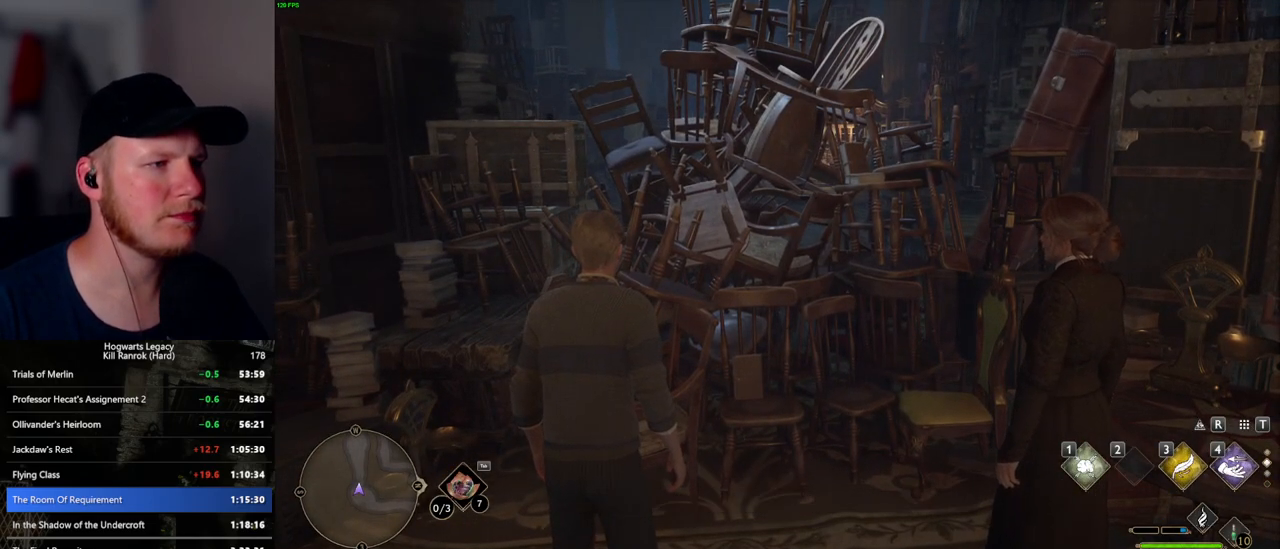
{"keys": ["w"], "mouse": [], "events": [[34, "1", "down"], [134, "1", "up"], [200, "1", "down"], [300, "1", "up"], [384, "1", "down"], [500, "1", "up"]]}
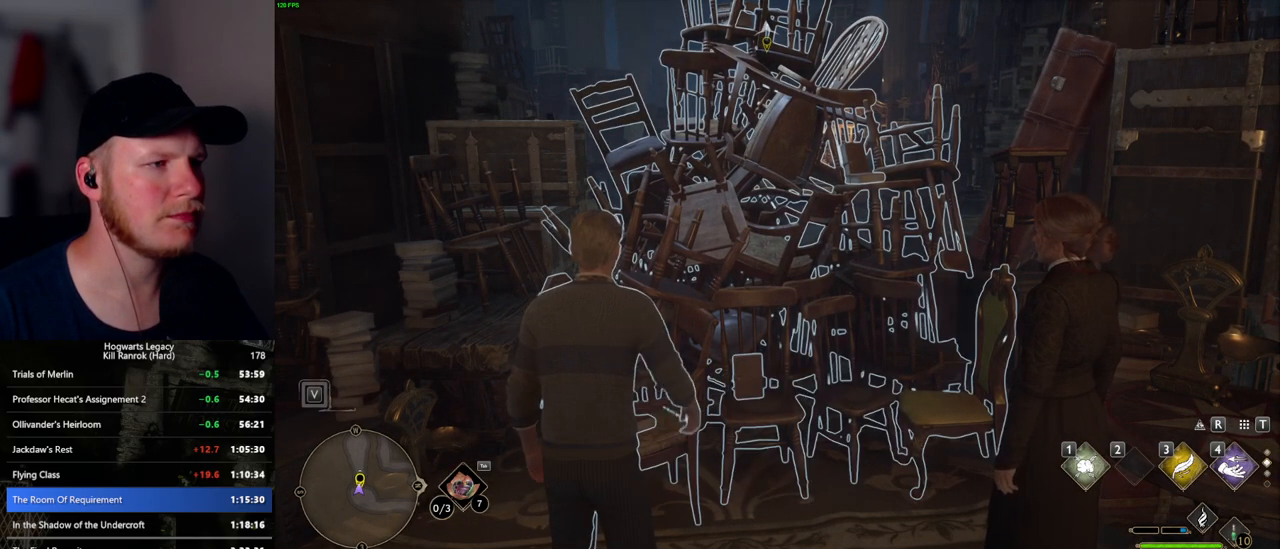
{"keys": ["w"], "mouse": [], "events": [[84, "1", "down"], [217, "1", "up"]]}
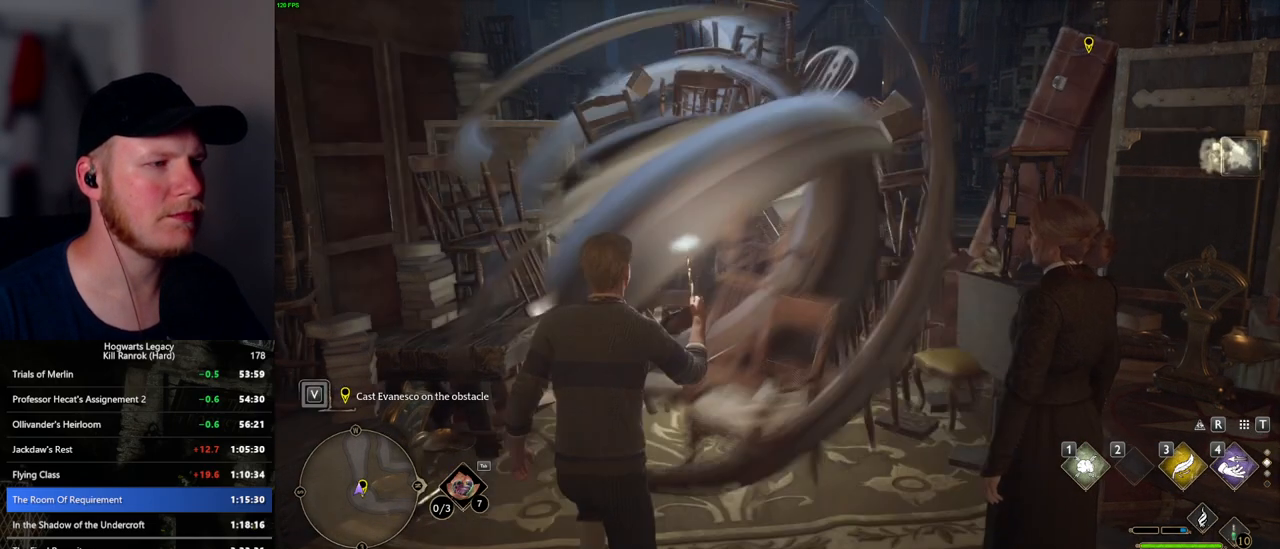
{"keys": ["w"], "mouse": [], "events": []}
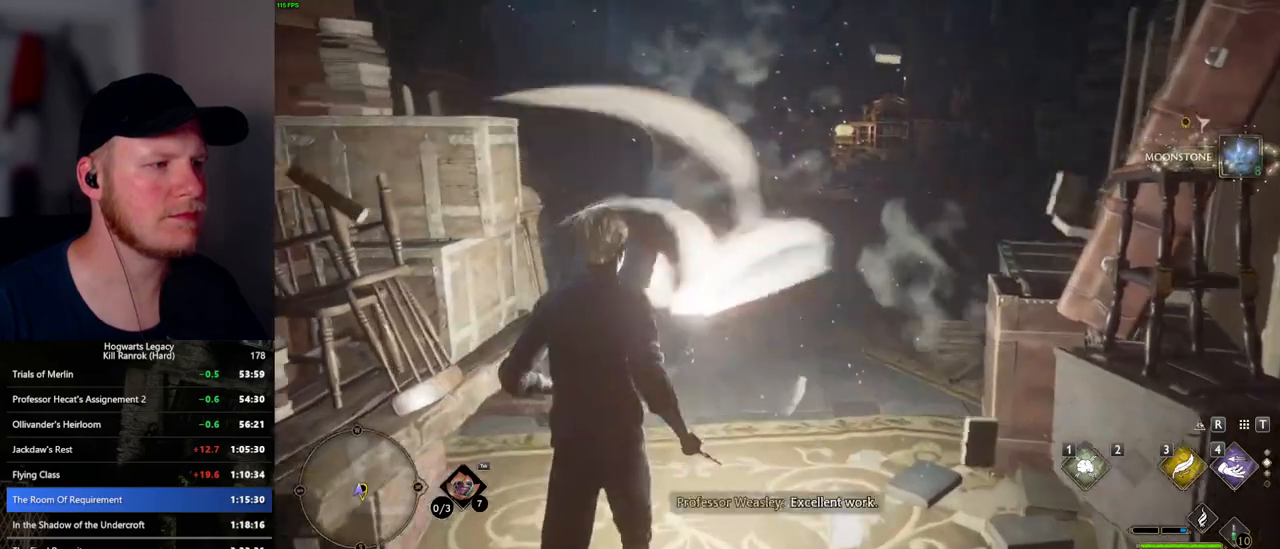
{"keys": ["w"], "mouse": [], "events": []}
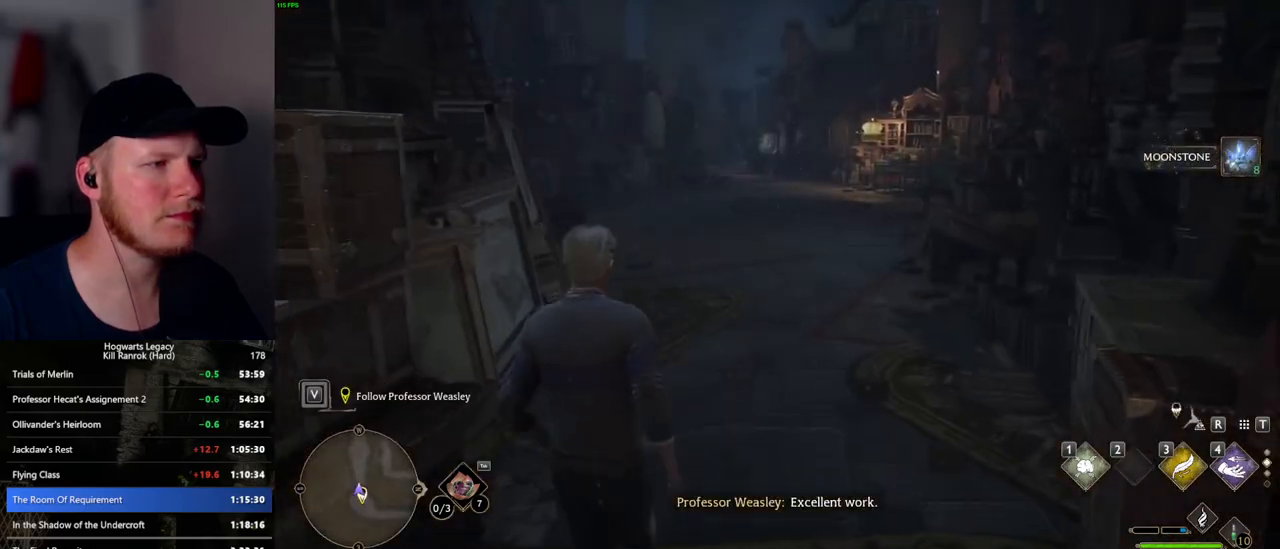
{"keys": ["w"], "mouse": [], "events": []}
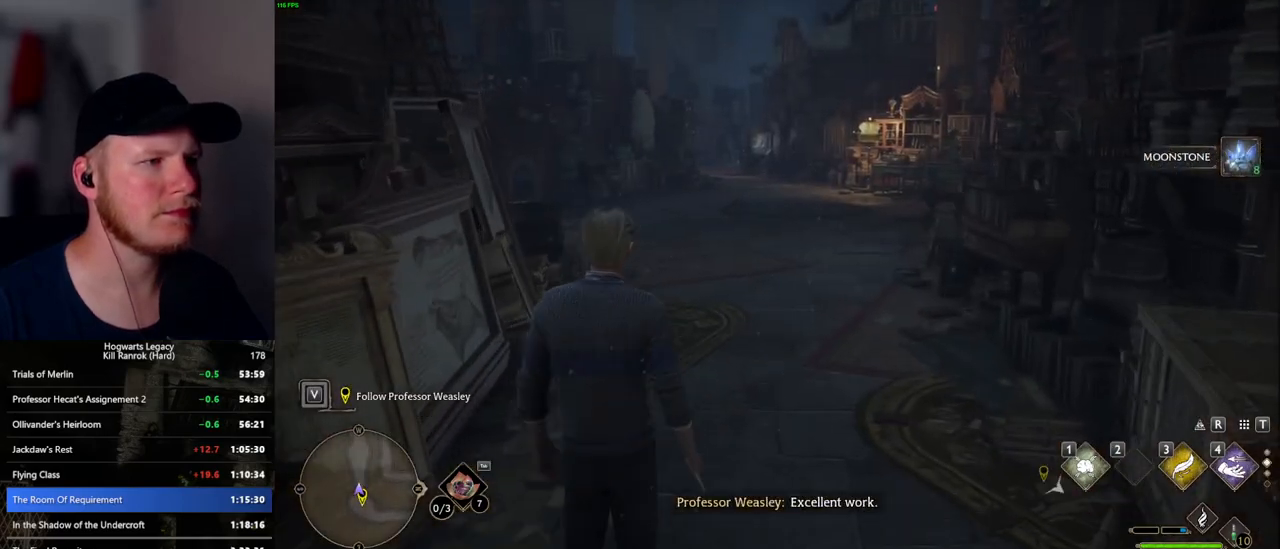
{"keys": ["w"], "mouse": [], "events": []}
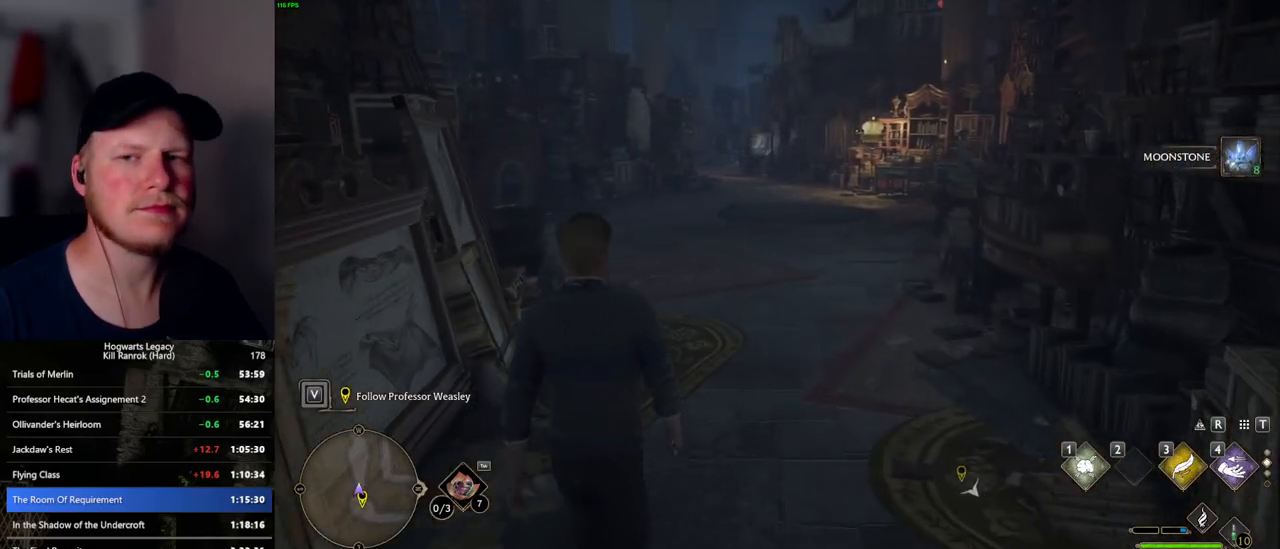
{"keys": ["w"], "mouse": [], "events": []}
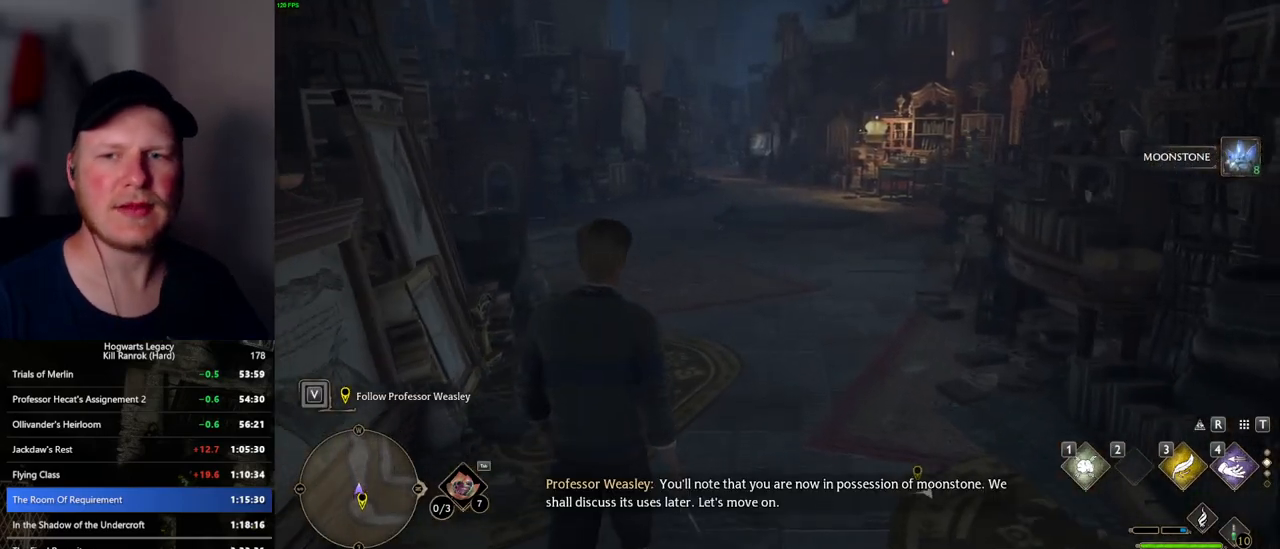
{"keys": ["w"], "mouse": [], "events": []}
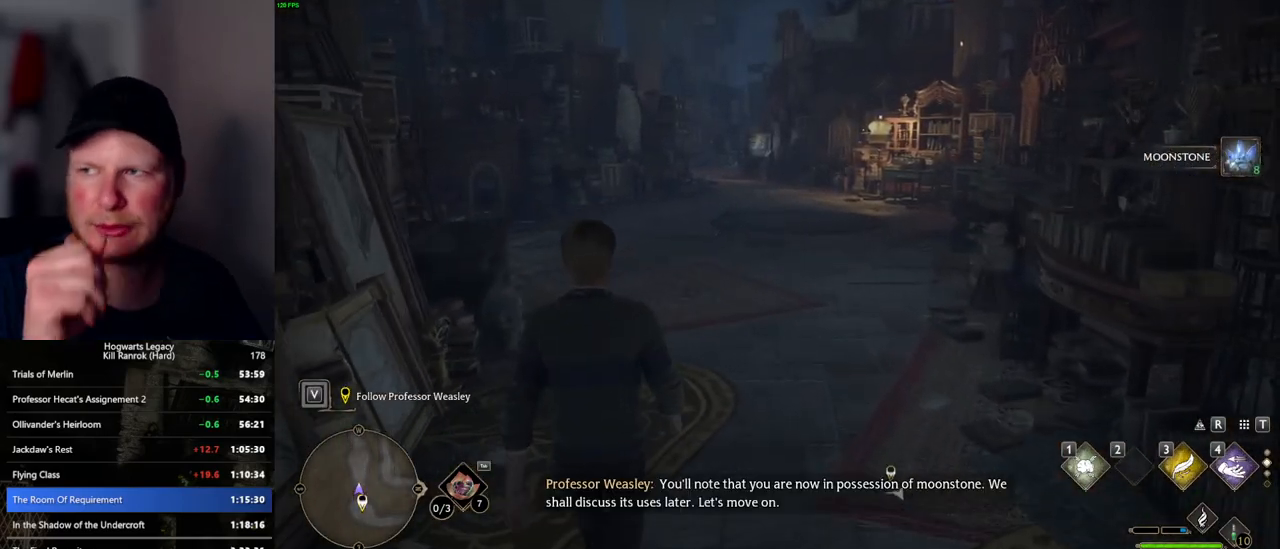
{"keys": ["w"], "mouse": [], "events": []}
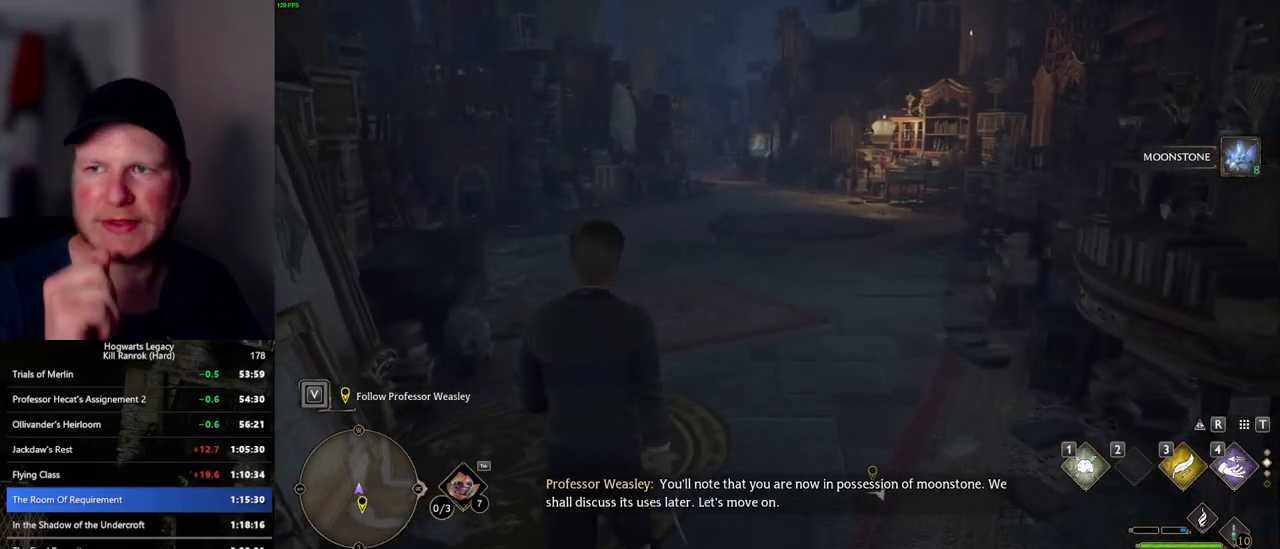
{"keys": ["w"], "mouse": [], "events": []}
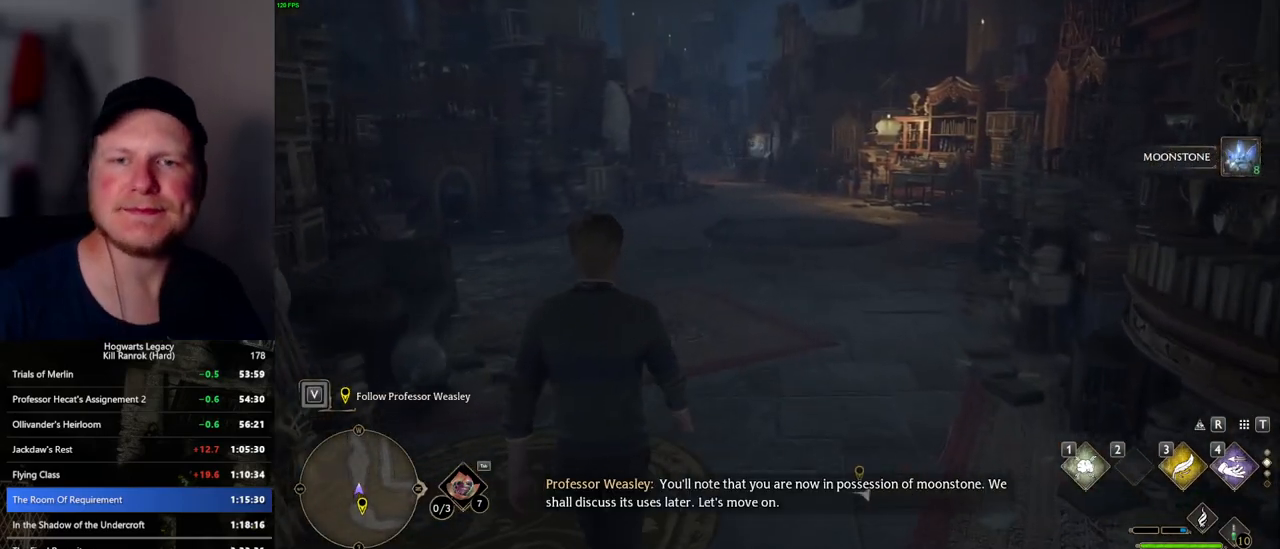
{"keys": ["w"], "mouse": [], "events": []}
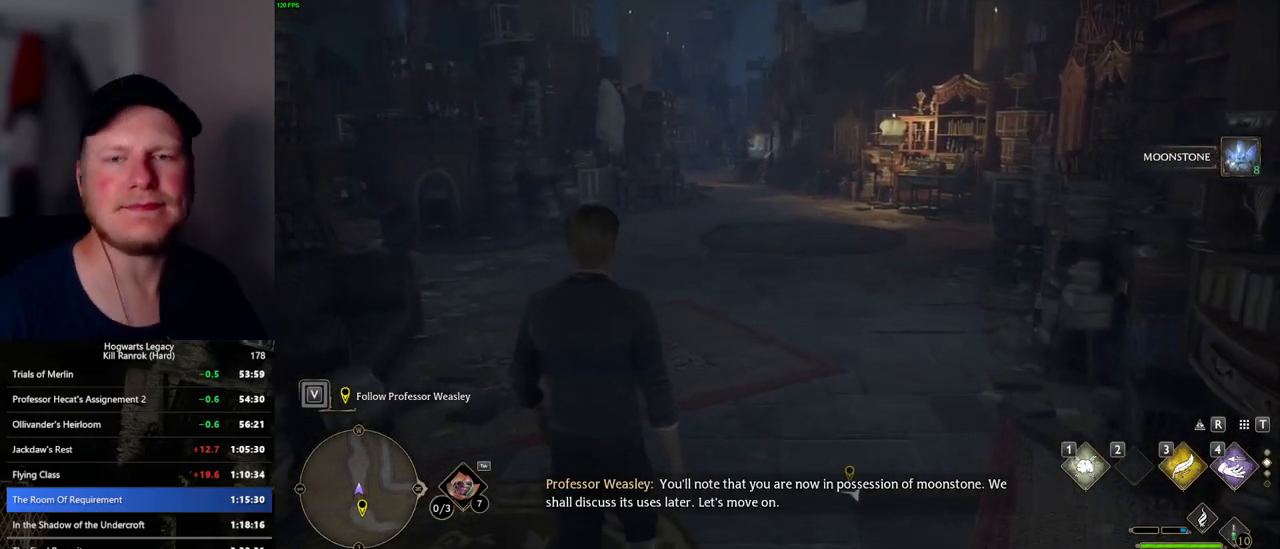
{"keys": ["w"], "mouse": [], "events": []}
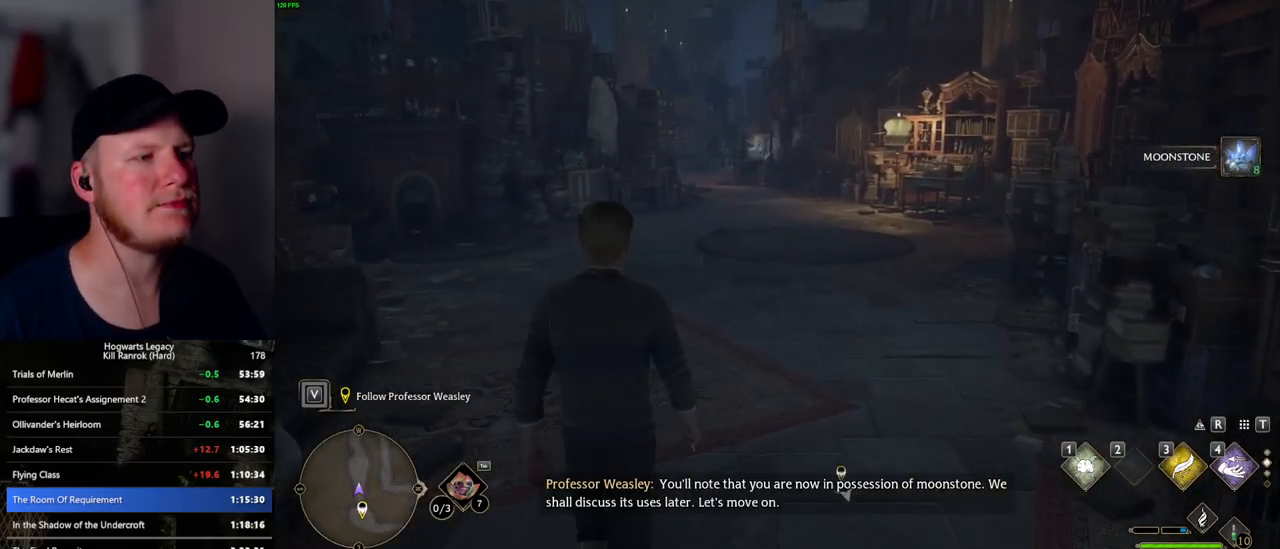
{"keys": ["w"], "mouse": [], "events": []}
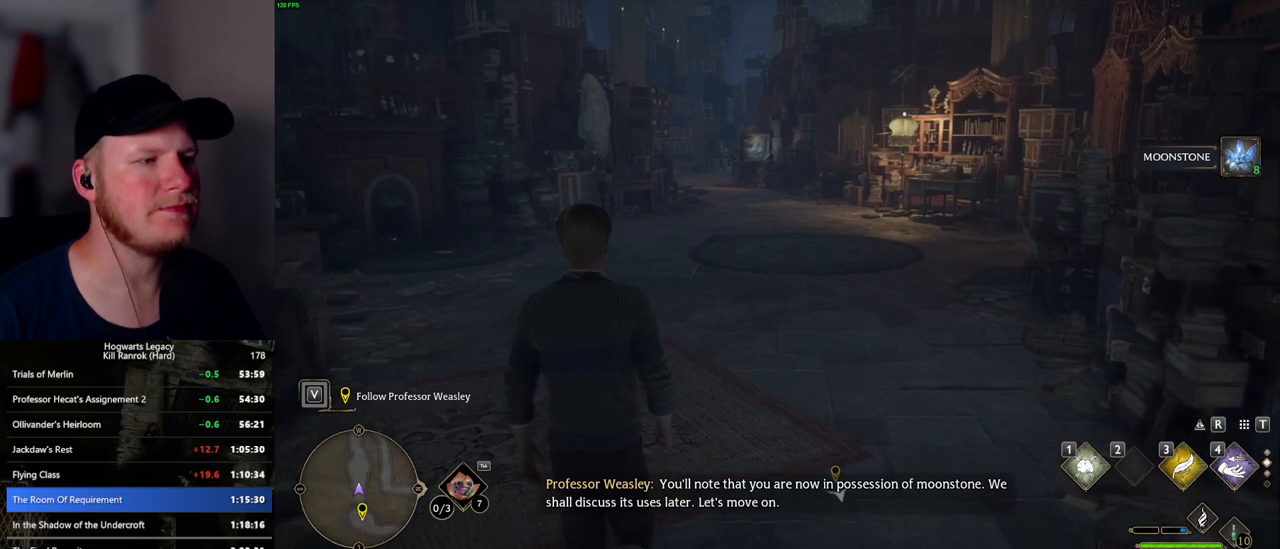
{"keys": ["w"], "mouse": [], "events": []}
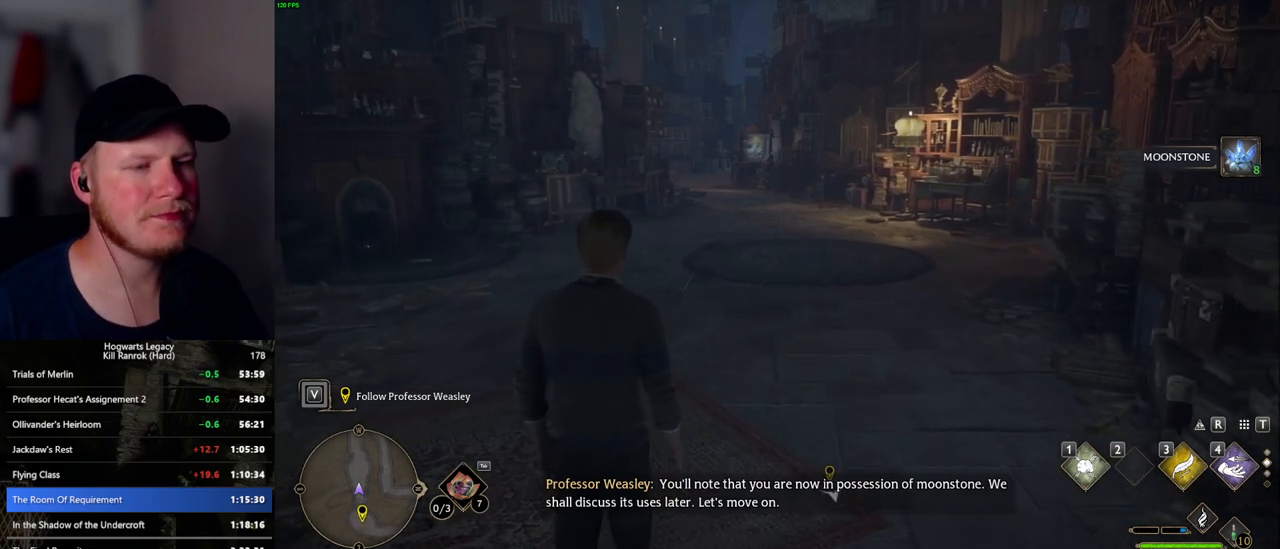
{"keys": ["w"], "mouse": [], "events": []}
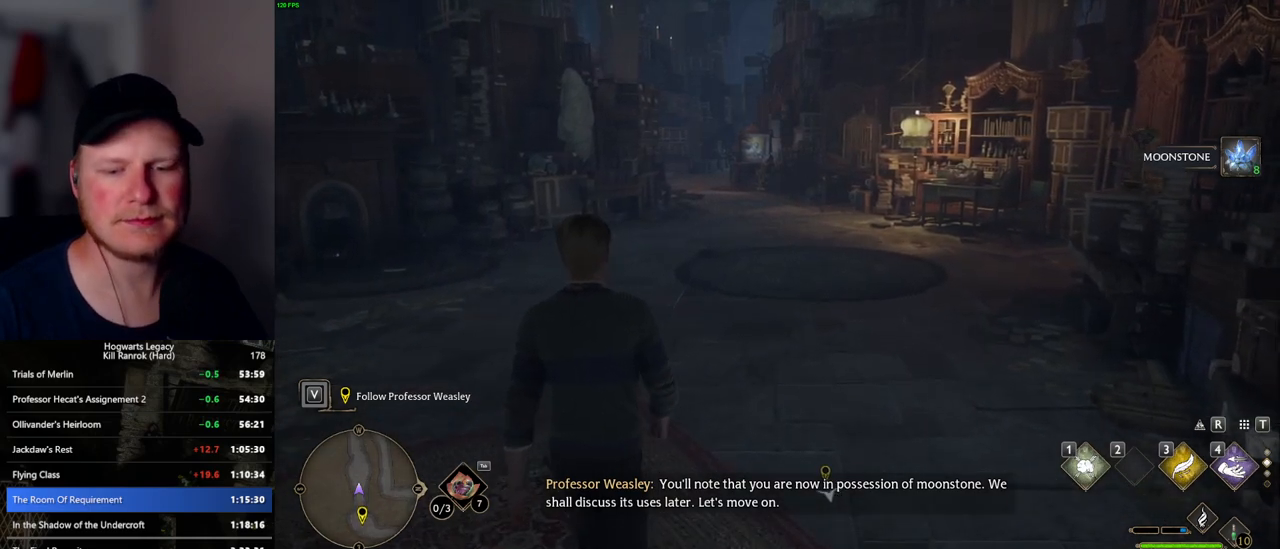
{"keys": ["w"], "mouse": [], "events": []}
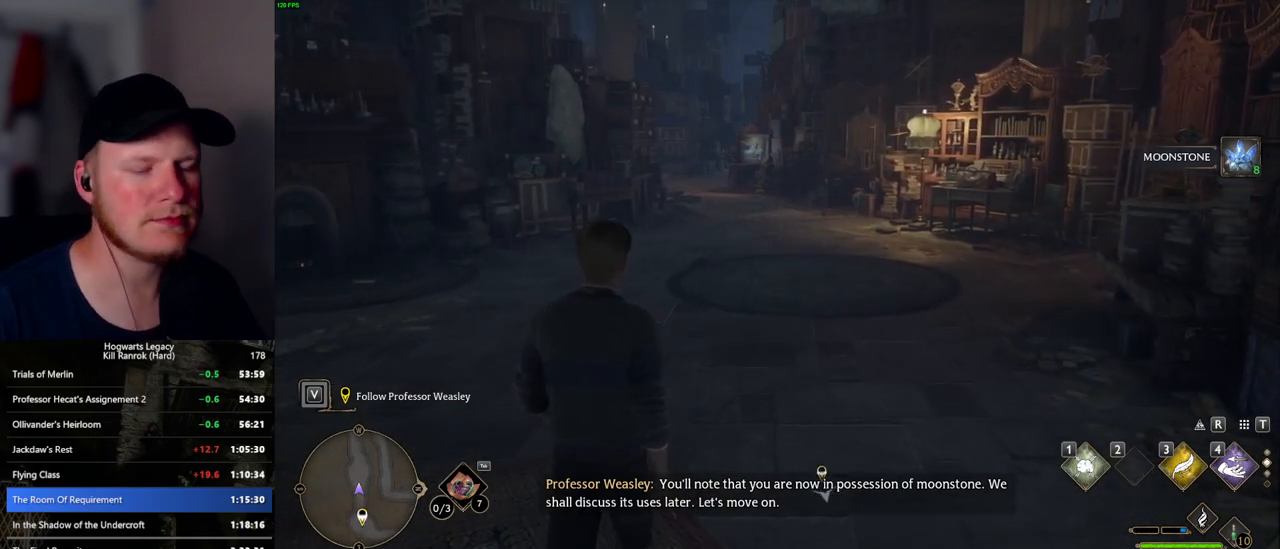
{"keys": ["w"], "mouse": [], "events": []}
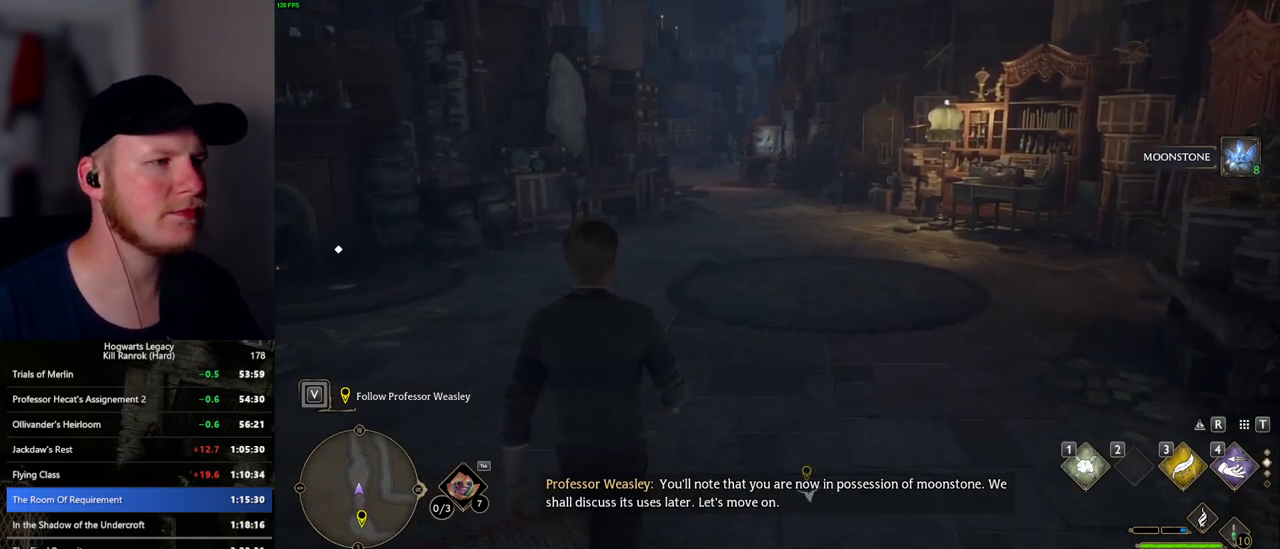
{"keys": ["w"], "mouse": [], "events": []}
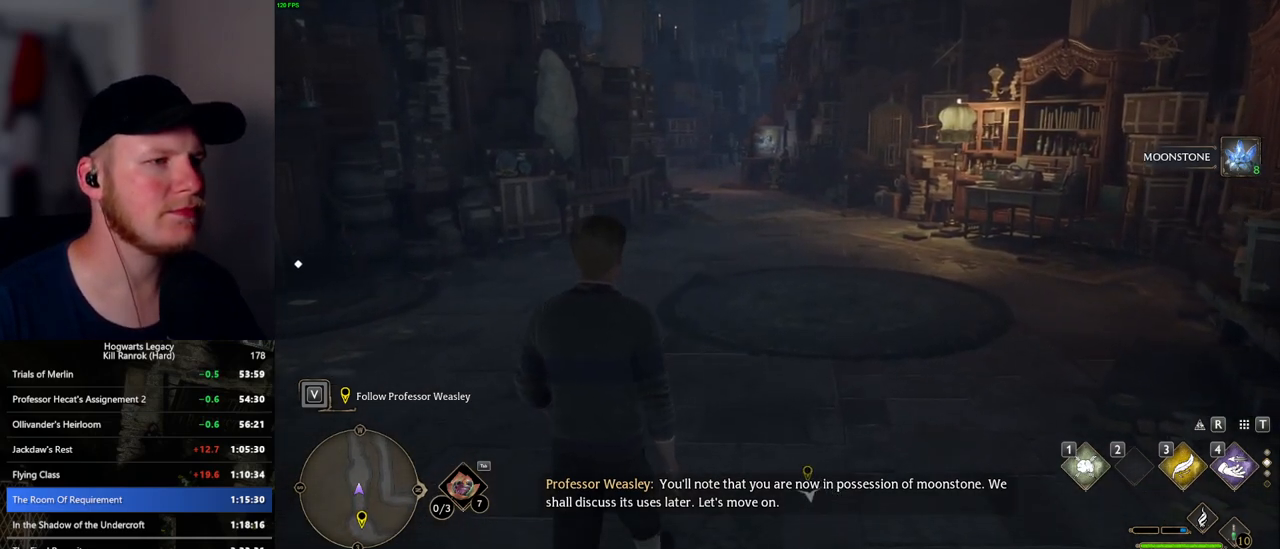
{"keys": ["w"], "mouse": [], "events": []}